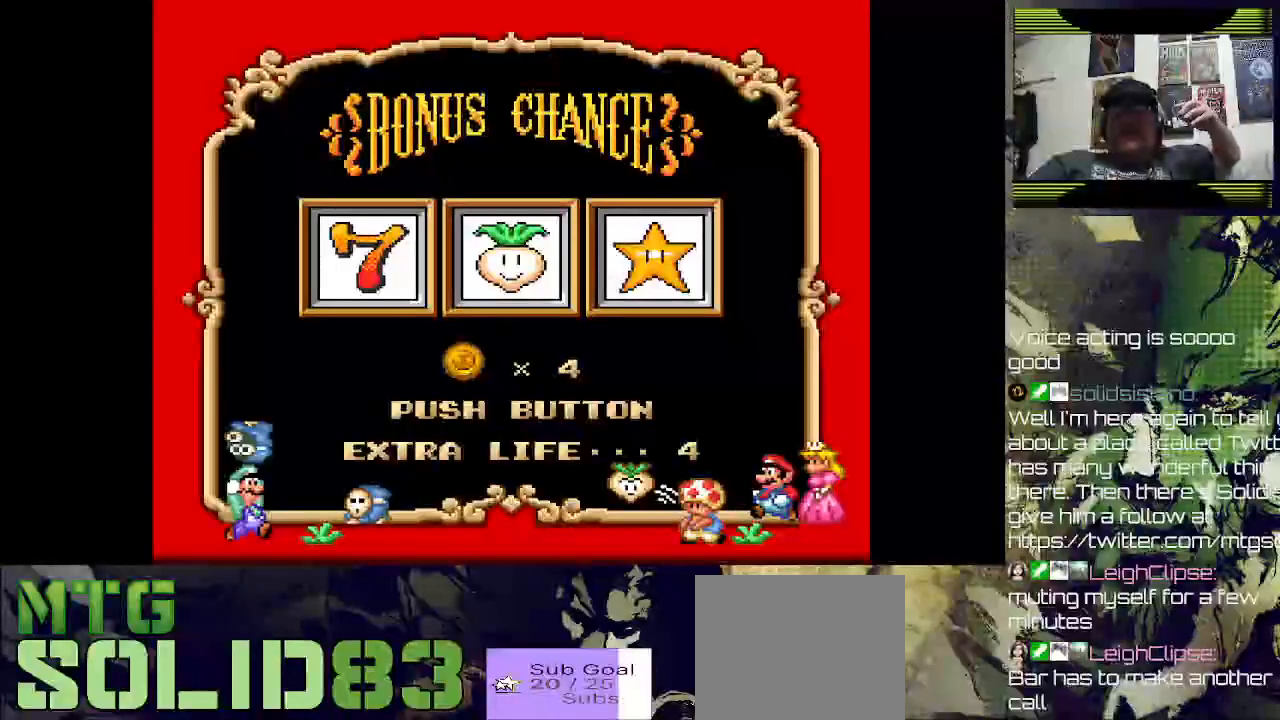
Gameplay with a controller (PlayStation layout); each line is a JSON object with the inputs held at the frame after it. "events" lists button and stick changes between this image and that frame as [ms after this image, input, new state], when the widget could be followed in between.
{"buttons": [], "left_stick": "center", "right_stick": "center", "events": [[300, "left_stick", "right"], [400, "left_stick", "center"]]}
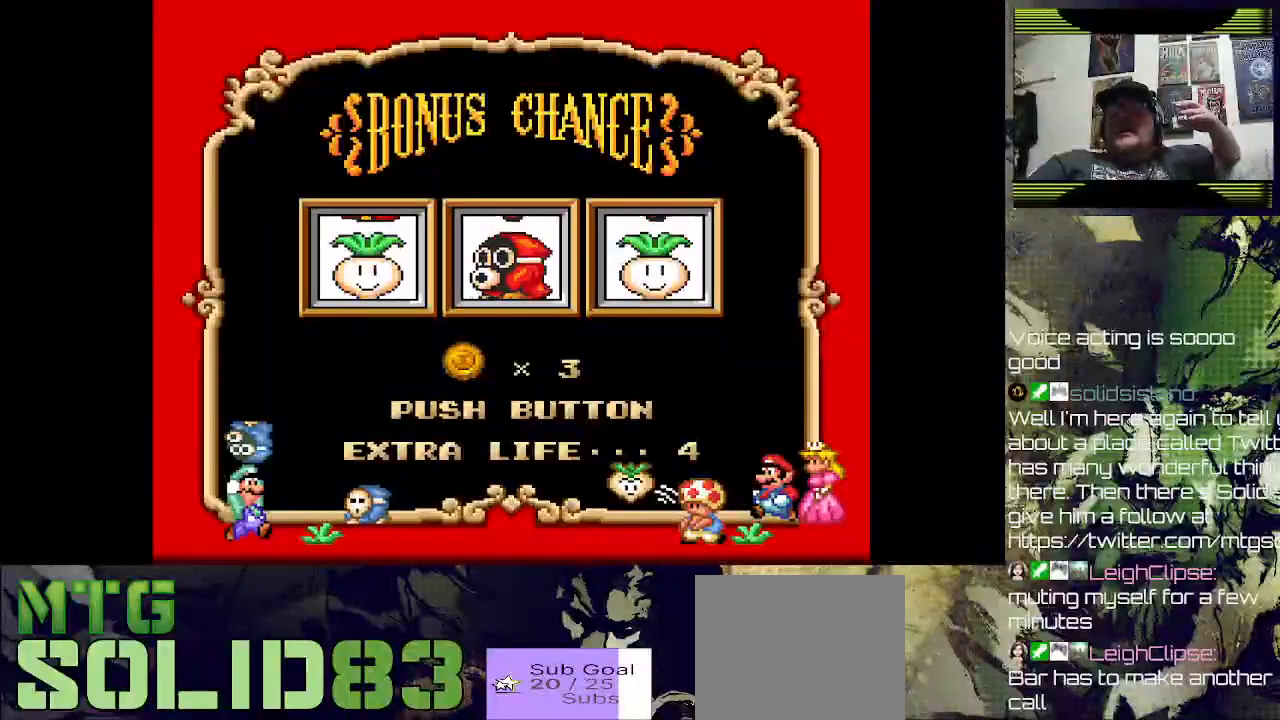
{"buttons": [], "left_stick": "center", "right_stick": "center", "events": []}
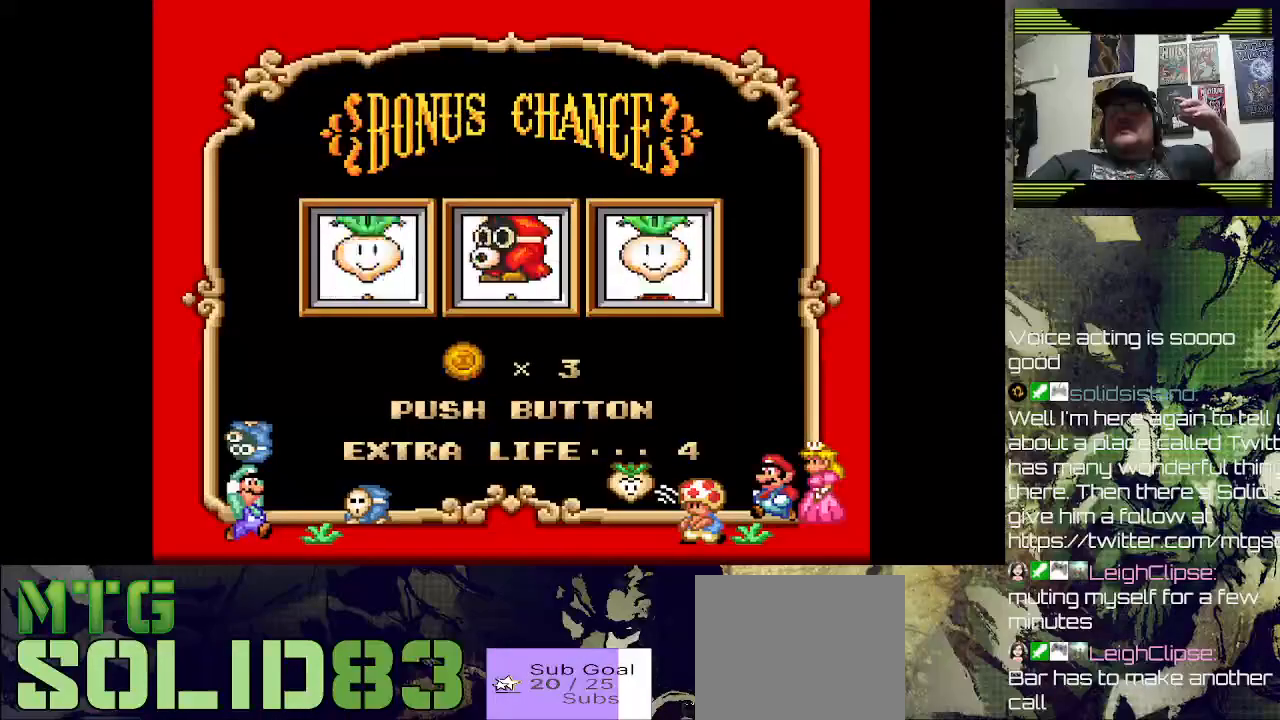
{"buttons": [], "left_stick": "center", "right_stick": "center", "events": []}
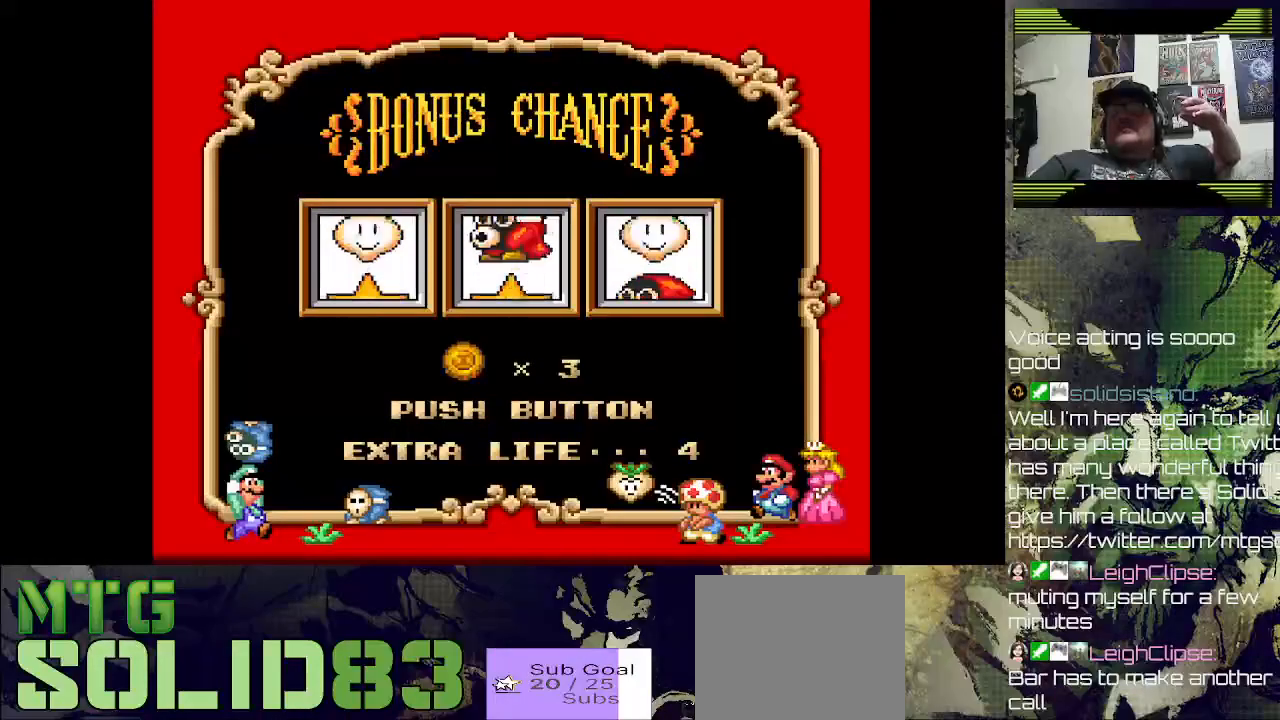
{"buttons": [], "left_stick": "center", "right_stick": "center", "events": []}
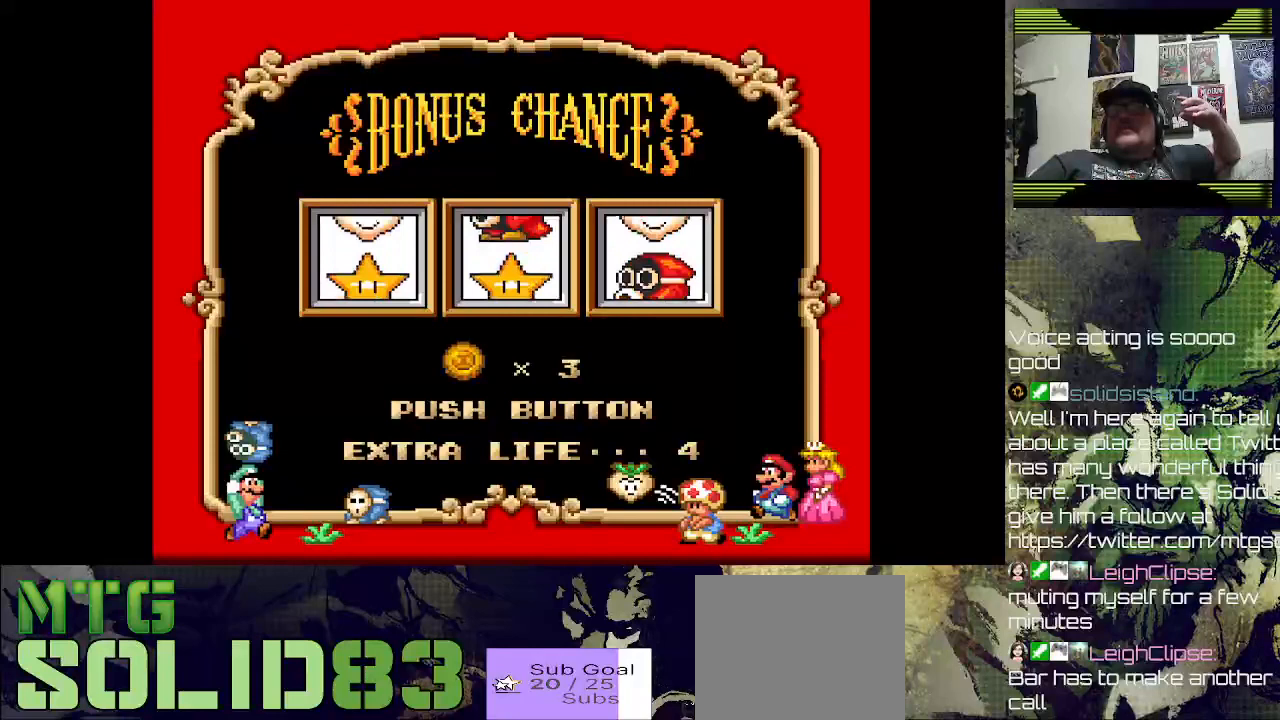
{"buttons": [], "left_stick": "center", "right_stick": "center", "events": [[100, "CROSS", "down"], [267, "CROSS", "up"]]}
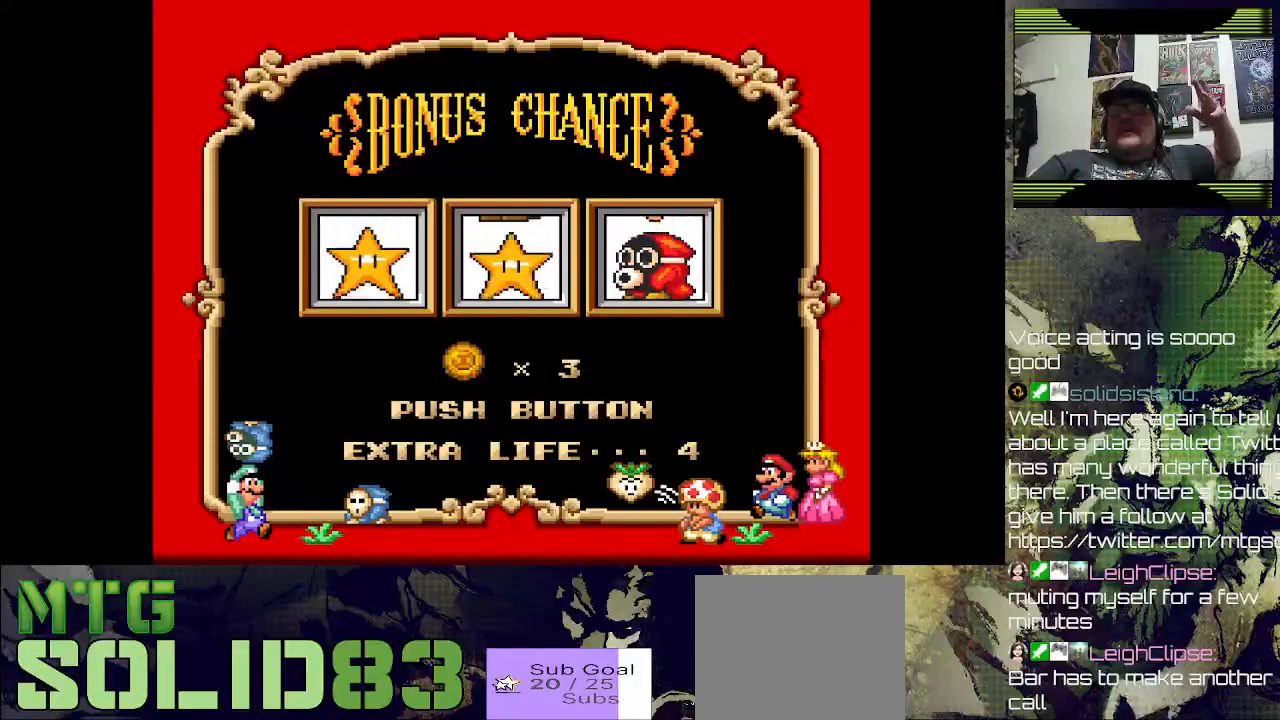
{"buttons": [], "left_stick": "center", "right_stick": "center", "events": []}
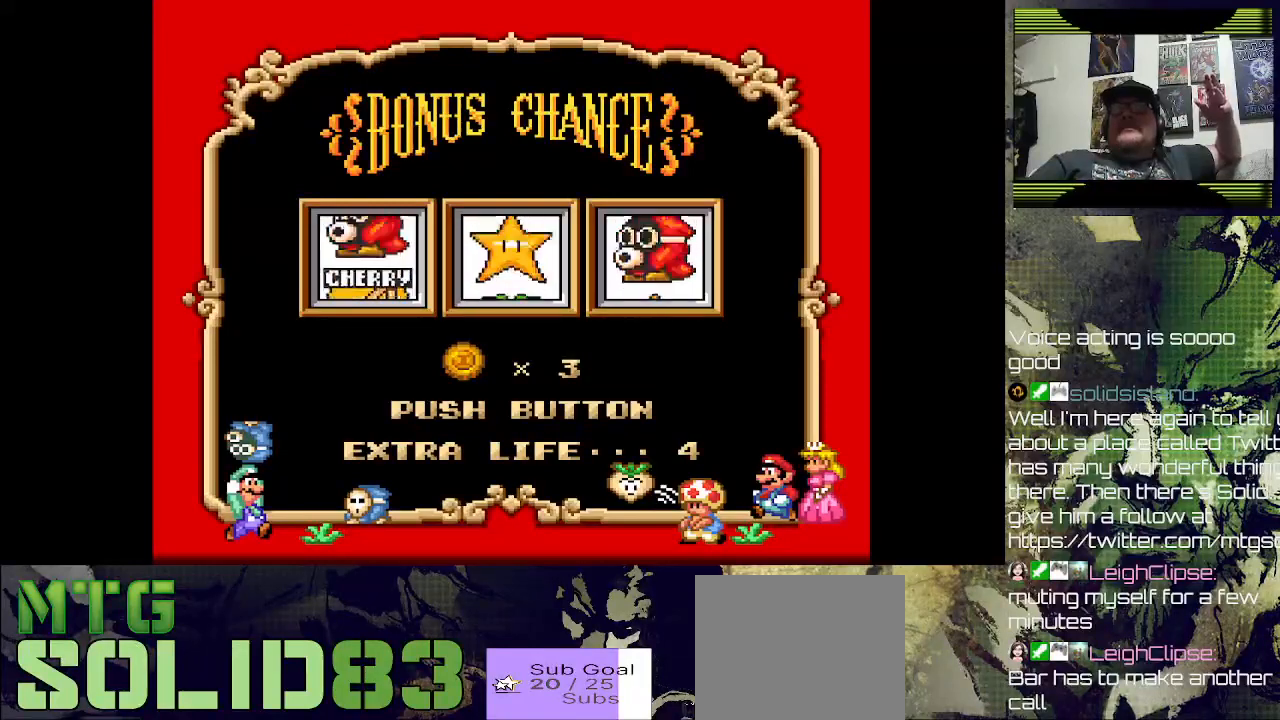
{"buttons": [], "left_stick": "center", "right_stick": "center", "events": []}
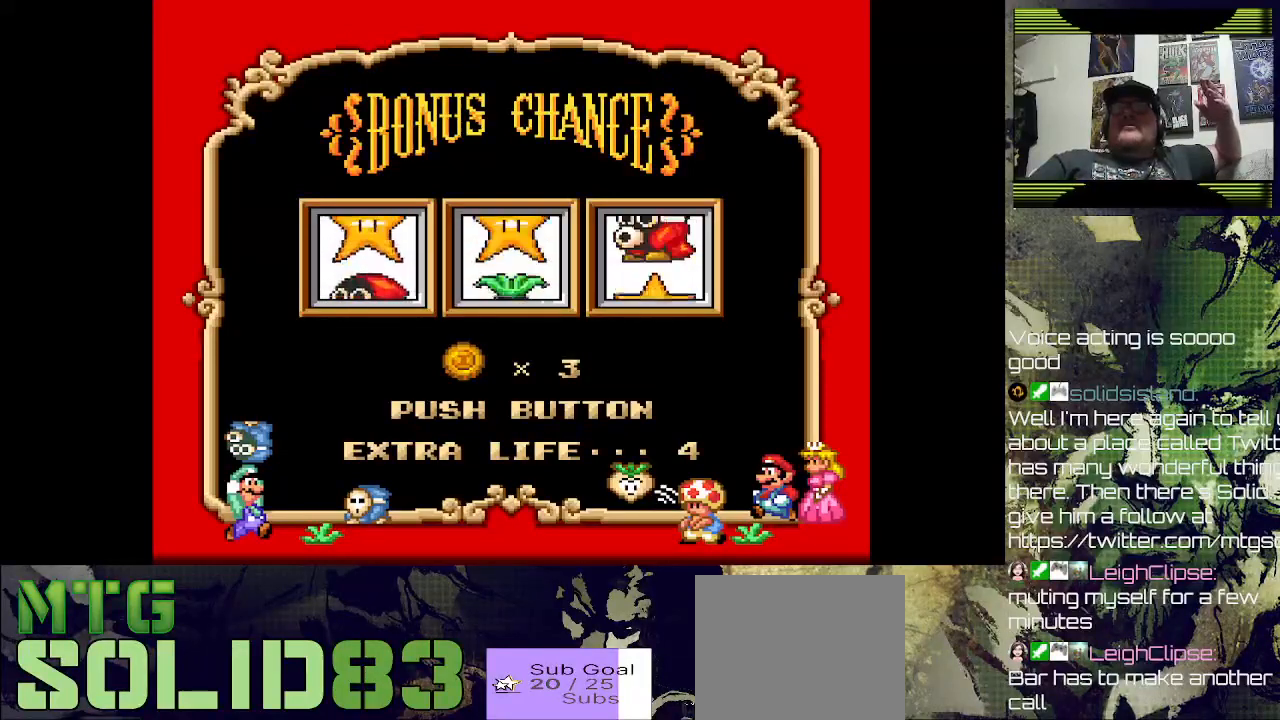
{"buttons": [], "left_stick": "center", "right_stick": "center", "events": []}
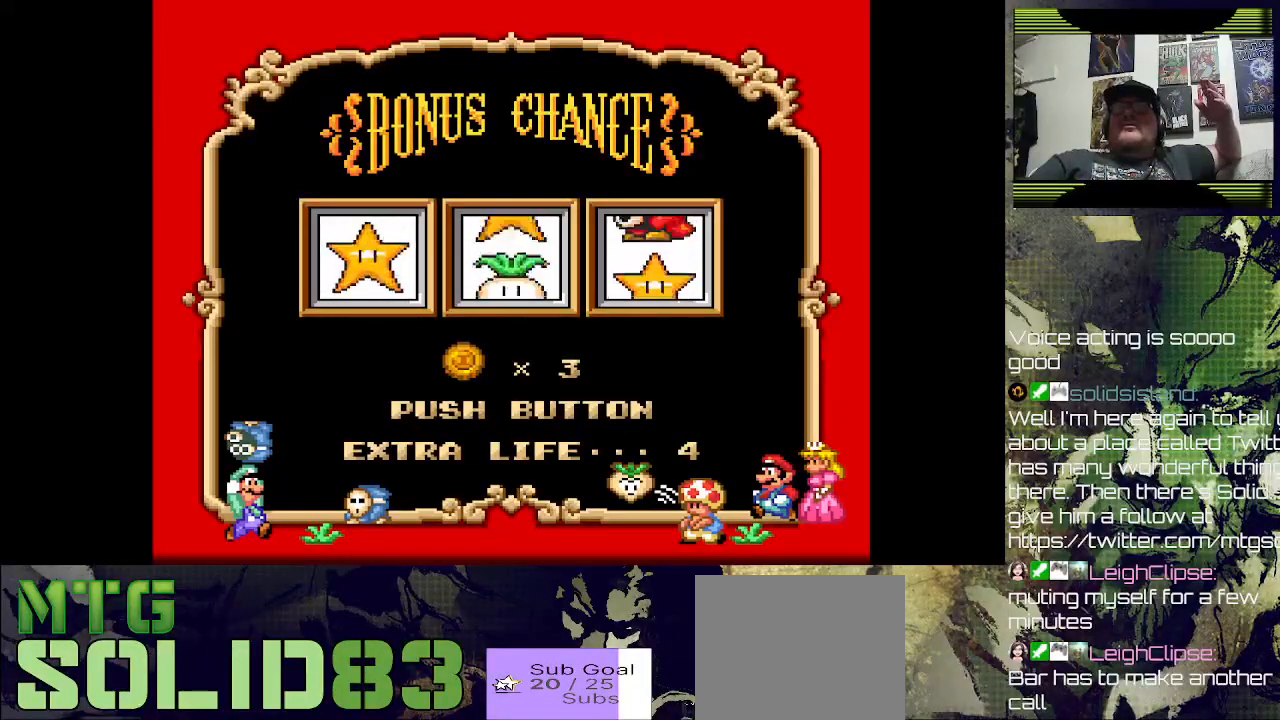
{"buttons": [], "left_stick": "center", "right_stick": "center", "events": [[33, "CROSS", "down"], [233, "CROSS", "up"]]}
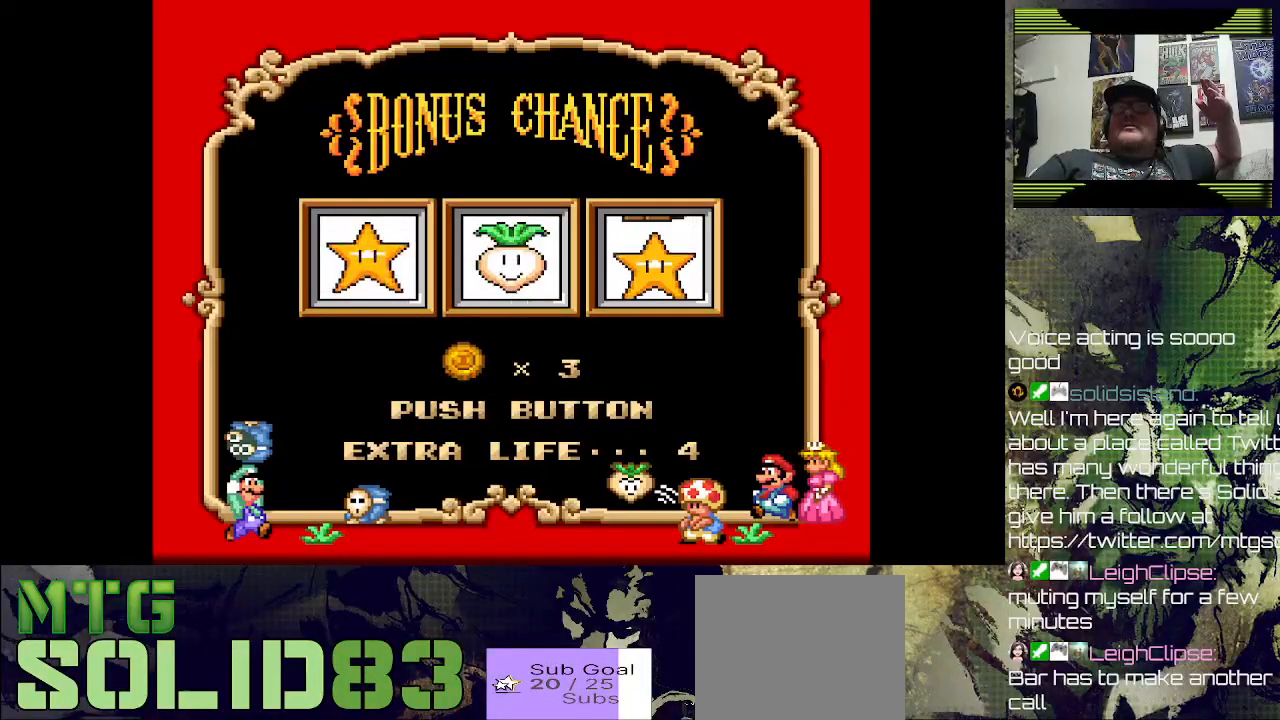
{"buttons": [], "left_stick": "center", "right_stick": "center", "events": [[167, "CROSS", "down"], [367, "CROSS", "up"]]}
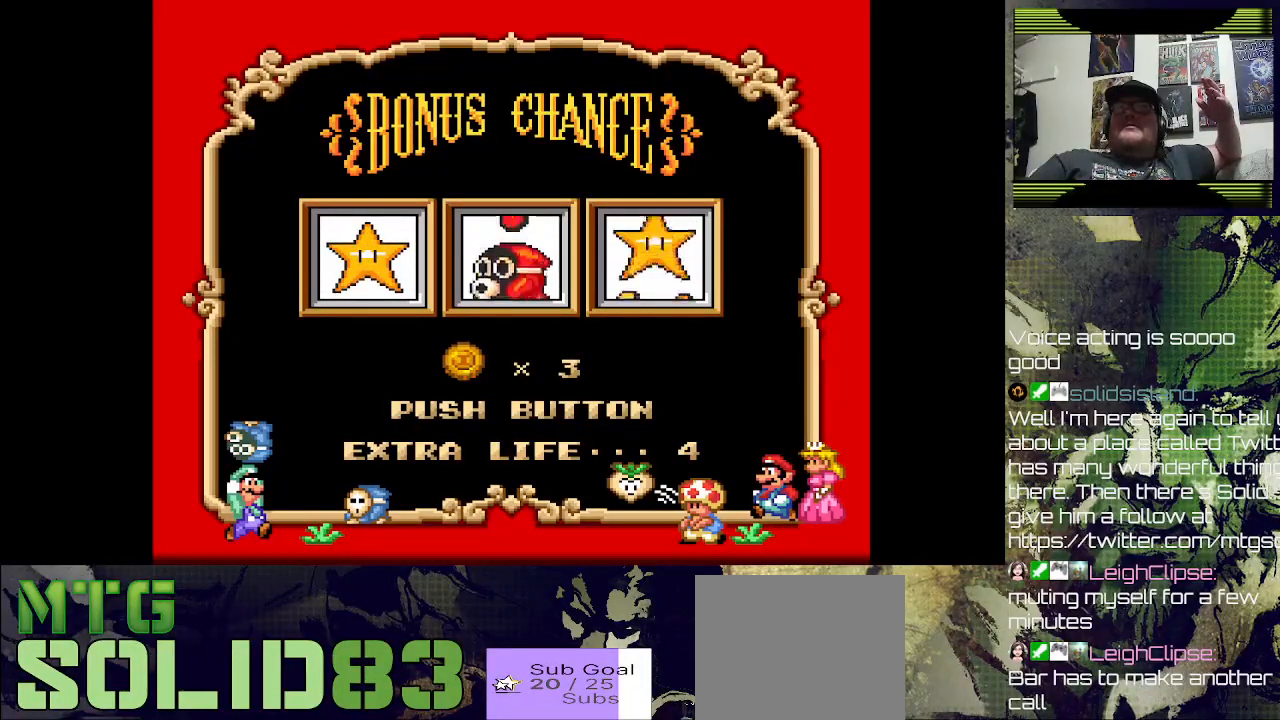
{"buttons": ["CROSS"], "left_stick": "center", "right_stick": "center", "events": [[400, "CROSS", "down"]]}
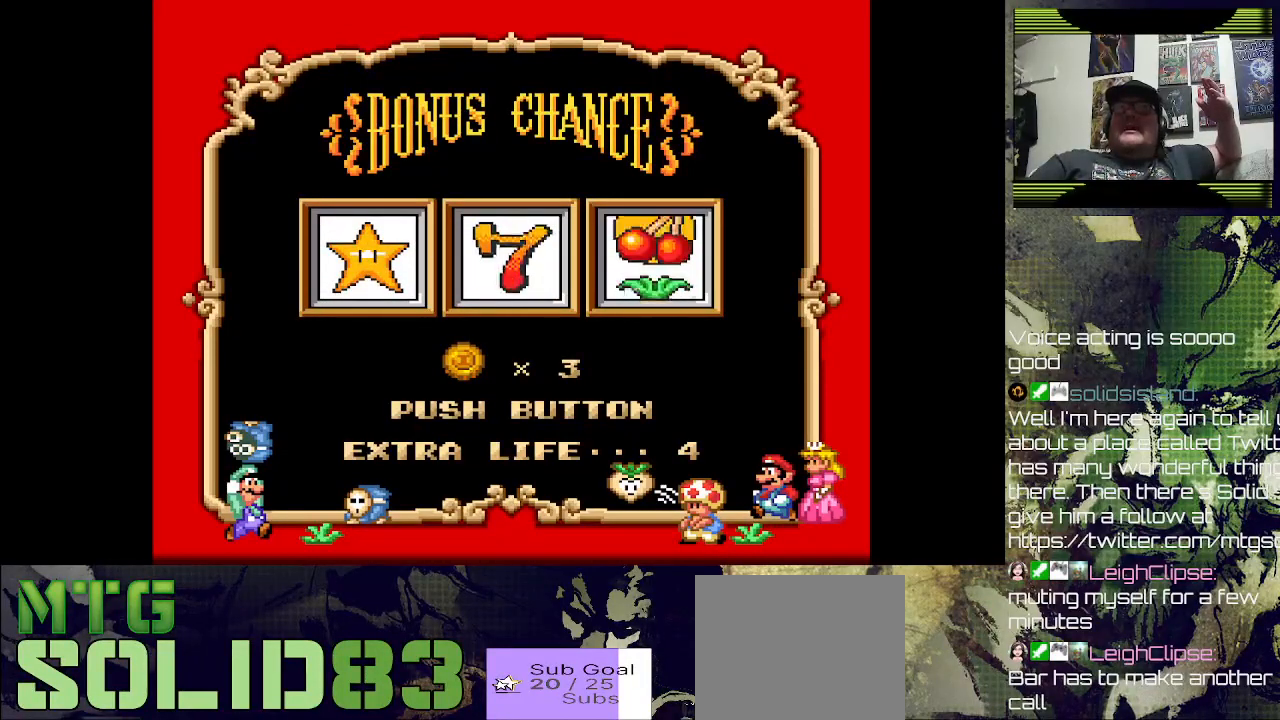
{"buttons": [], "left_stick": "center", "right_stick": "center", "events": [[100, "CROSS", "up"]]}